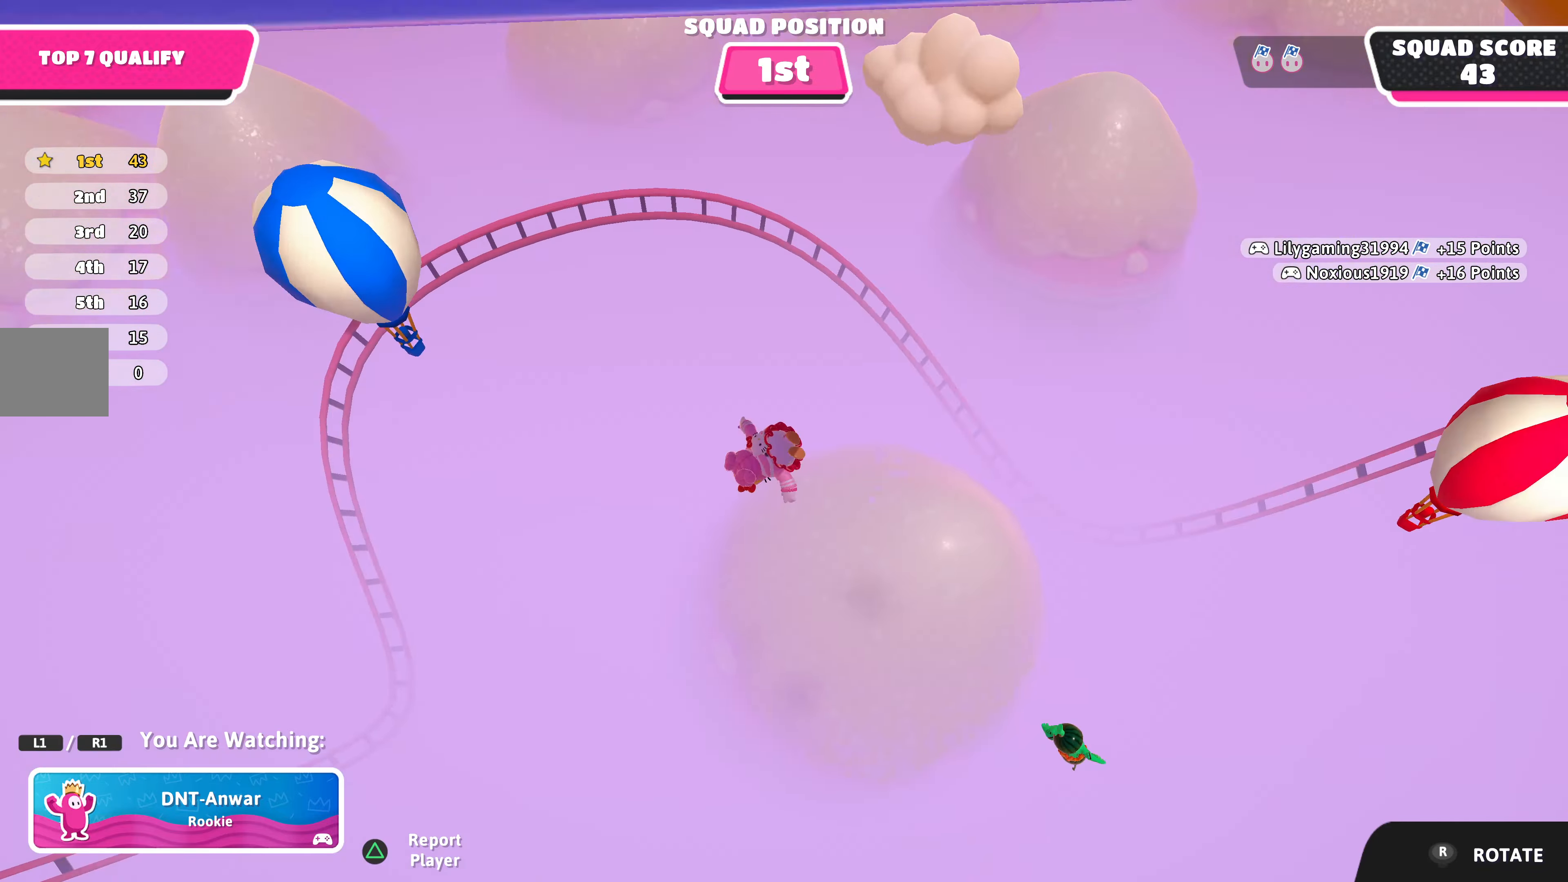
Gameplay with a controller (PlayStation layout); each line is a JSON object with the inputs held at the frame after it. "events" lists button and stick changes between this image and that frame as [ms after this image, input, new state], when the widget could be followed in between.
{"buttons": [], "left_stick": "center", "right_stick": "left", "events": [[133, "right_stick", "left"]]}
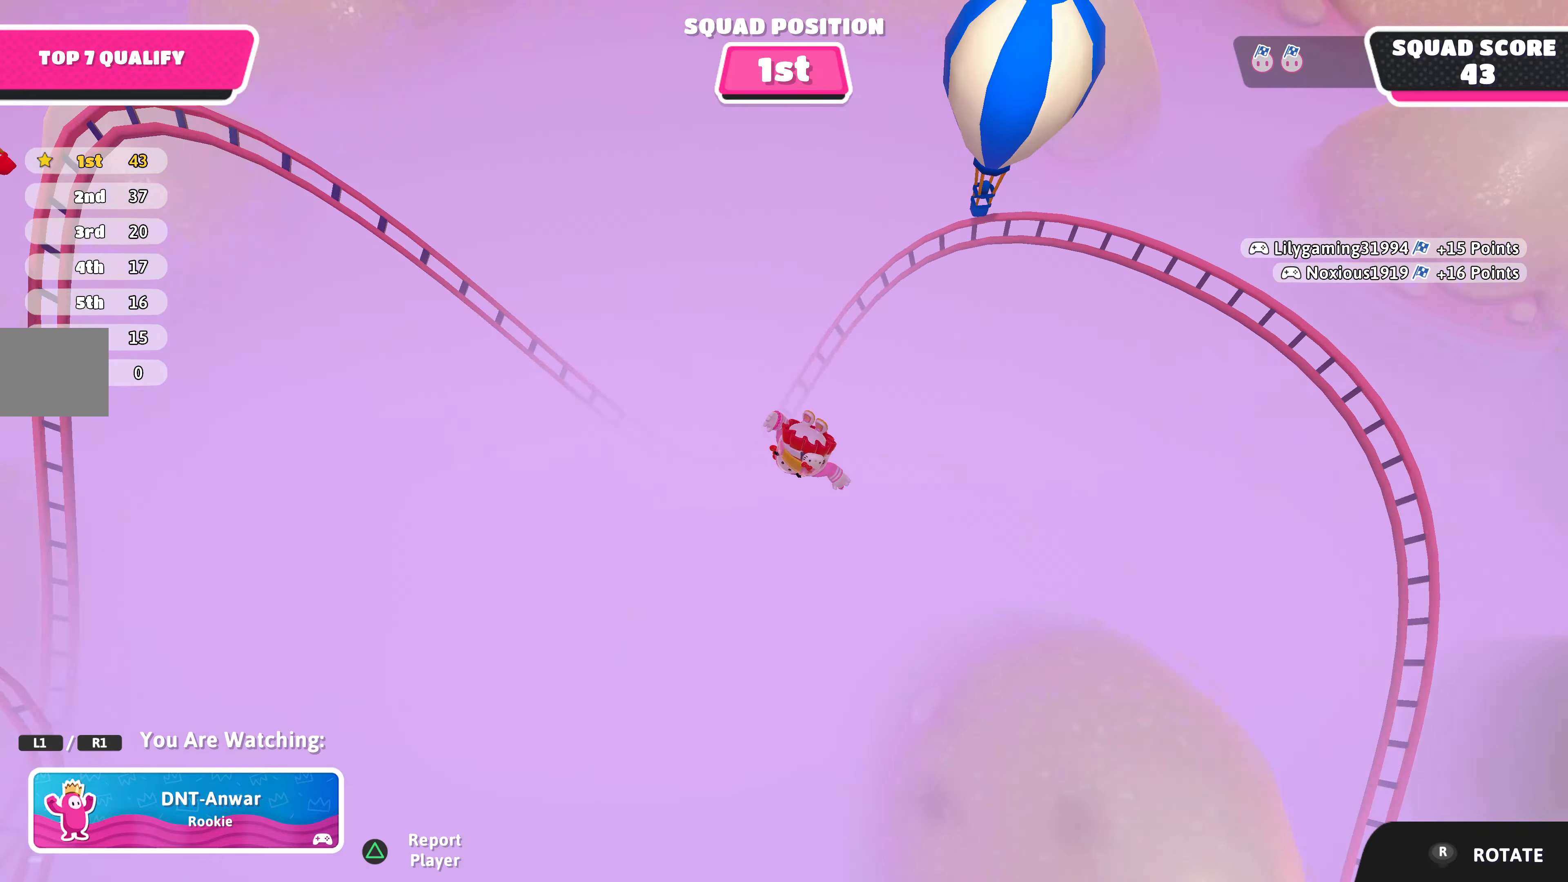
{"buttons": [], "left_stick": "center", "right_stick": "center", "events": [[166, "right_stick", "center"]]}
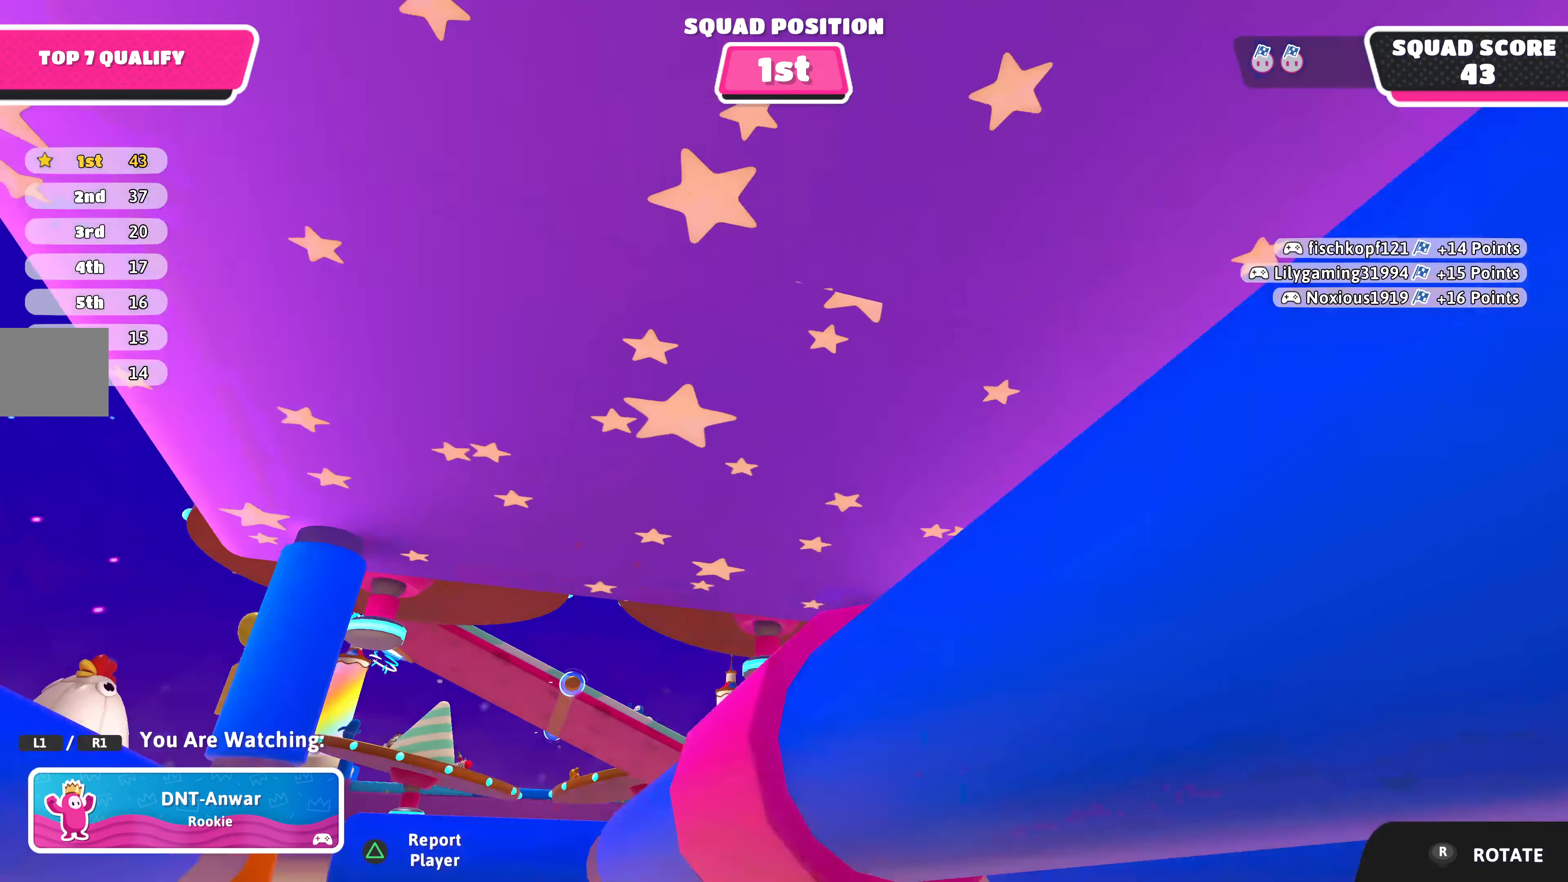
{"buttons": [], "left_stick": "center", "right_stick": "center", "events": []}
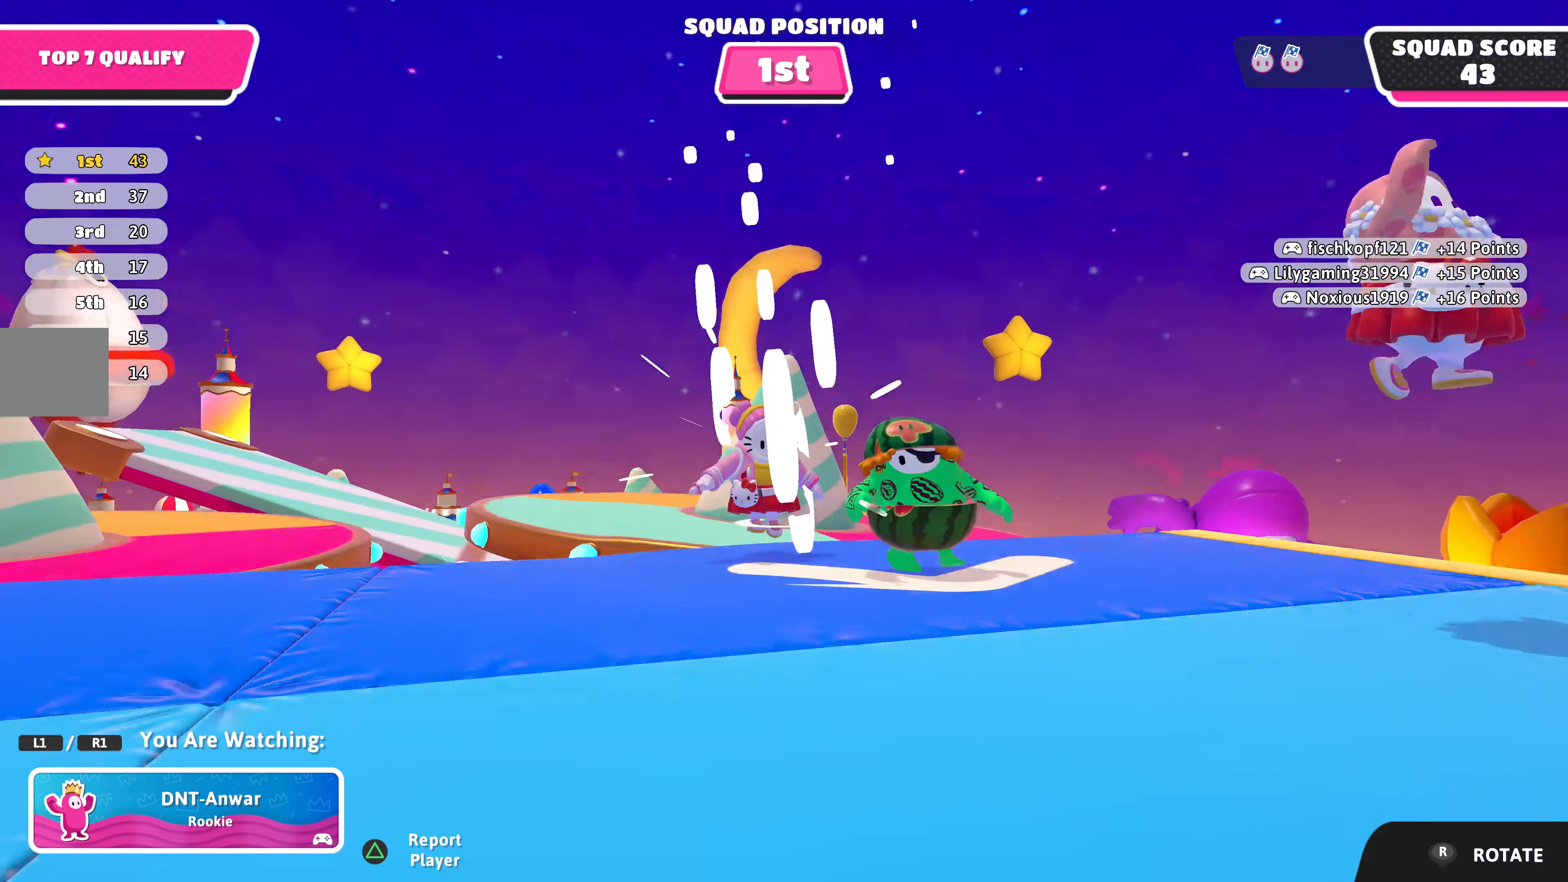
{"buttons": [], "left_stick": "center", "right_stick": "right", "events": [[466, "right_stick", "right"]]}
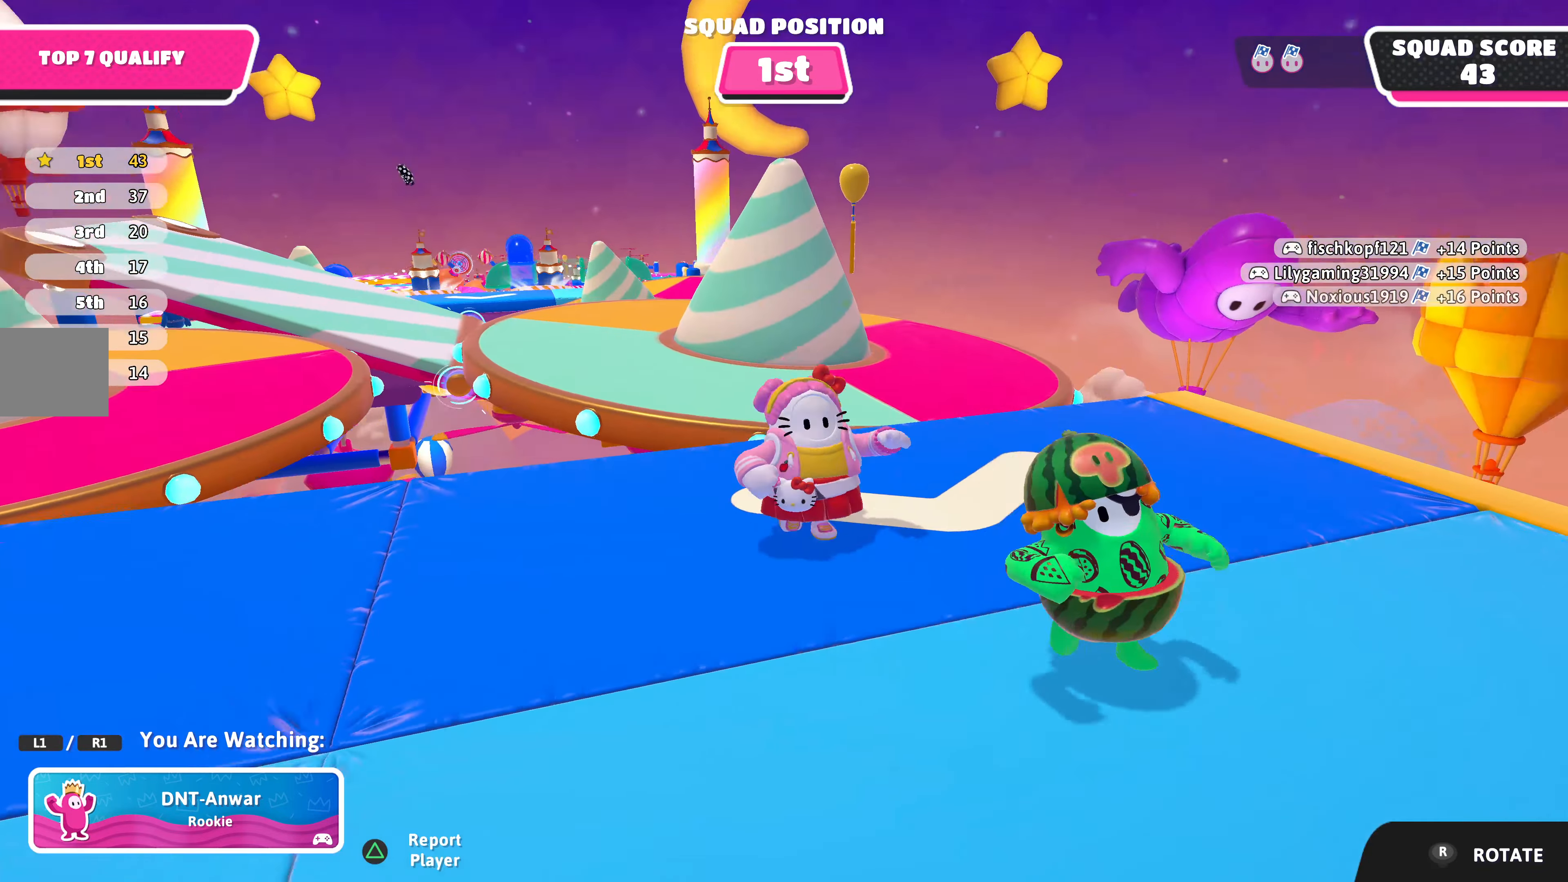
{"buttons": [], "left_stick": "center", "right_stick": "right", "events": []}
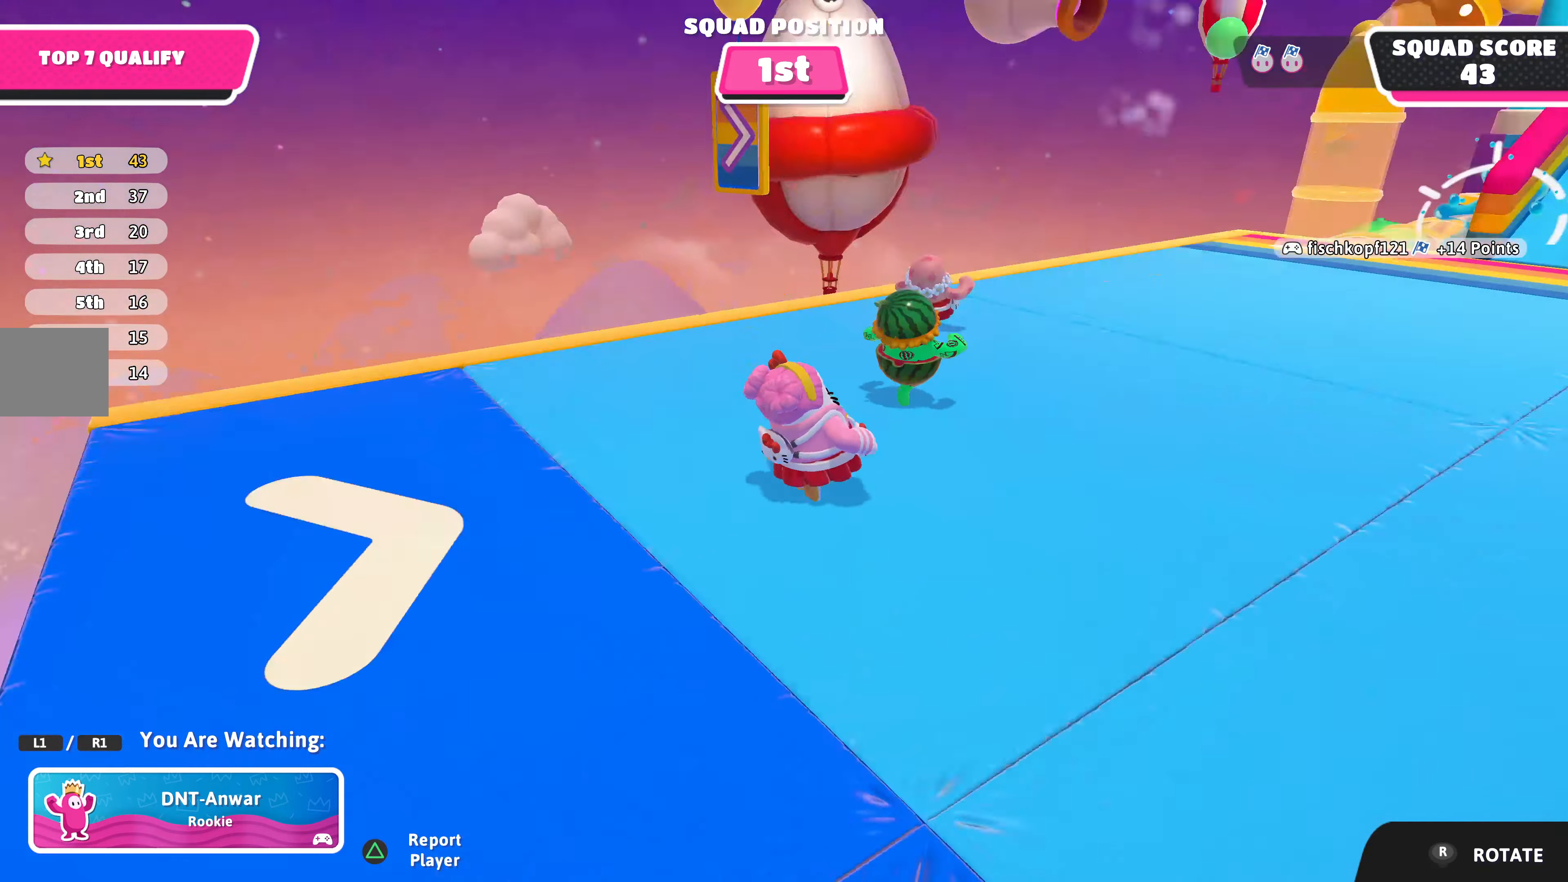
{"buttons": [], "left_stick": "center", "right_stick": "center", "events": [[300, "right_stick", "center"]]}
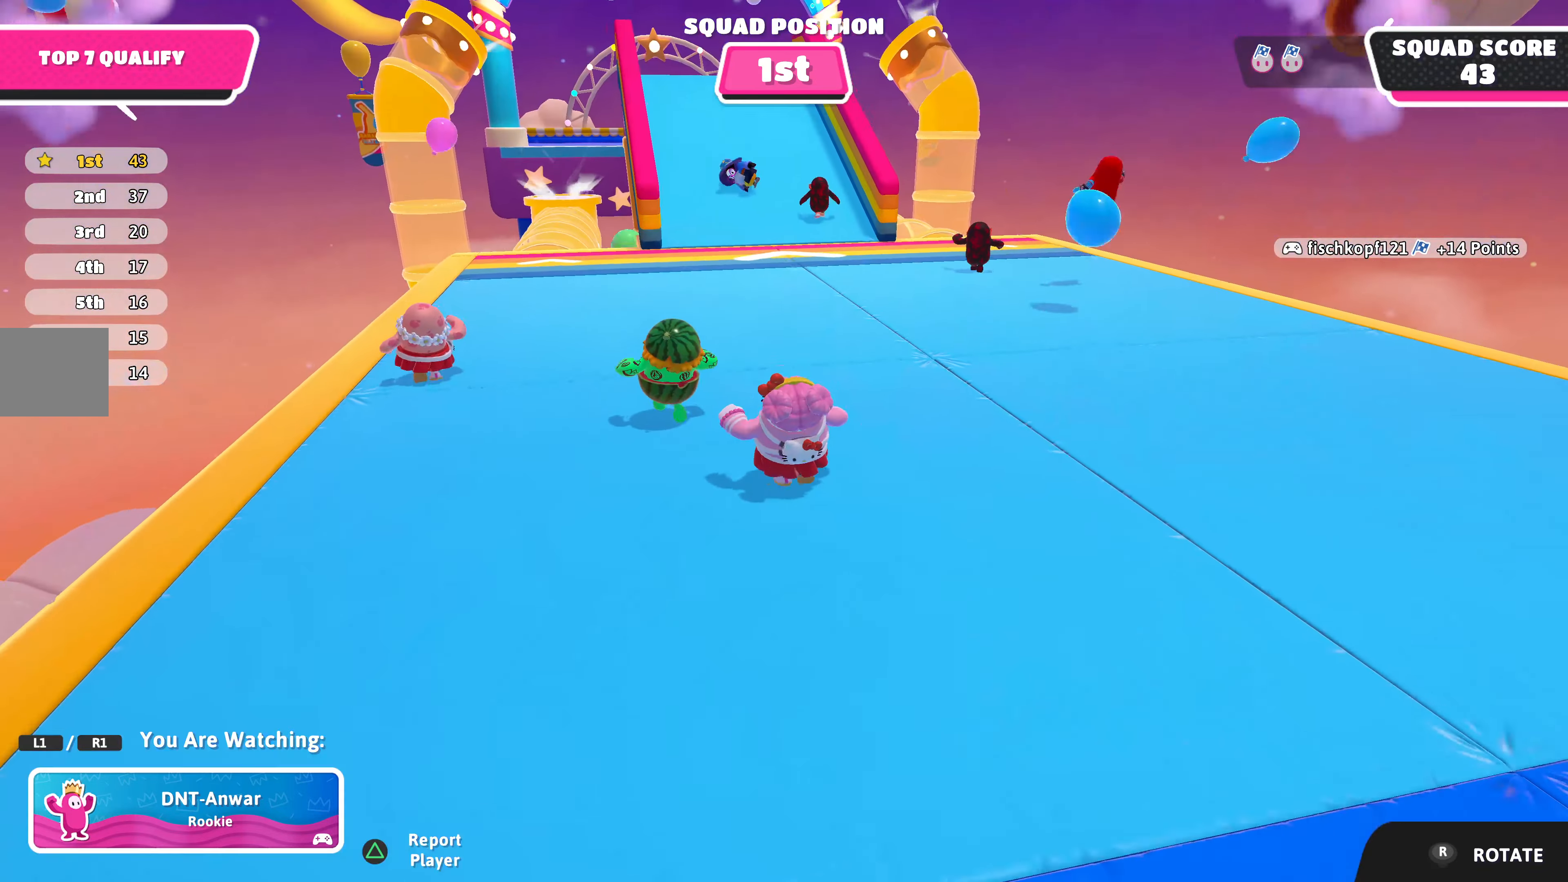
{"buttons": [], "left_stick": "center", "right_stick": "center", "events": []}
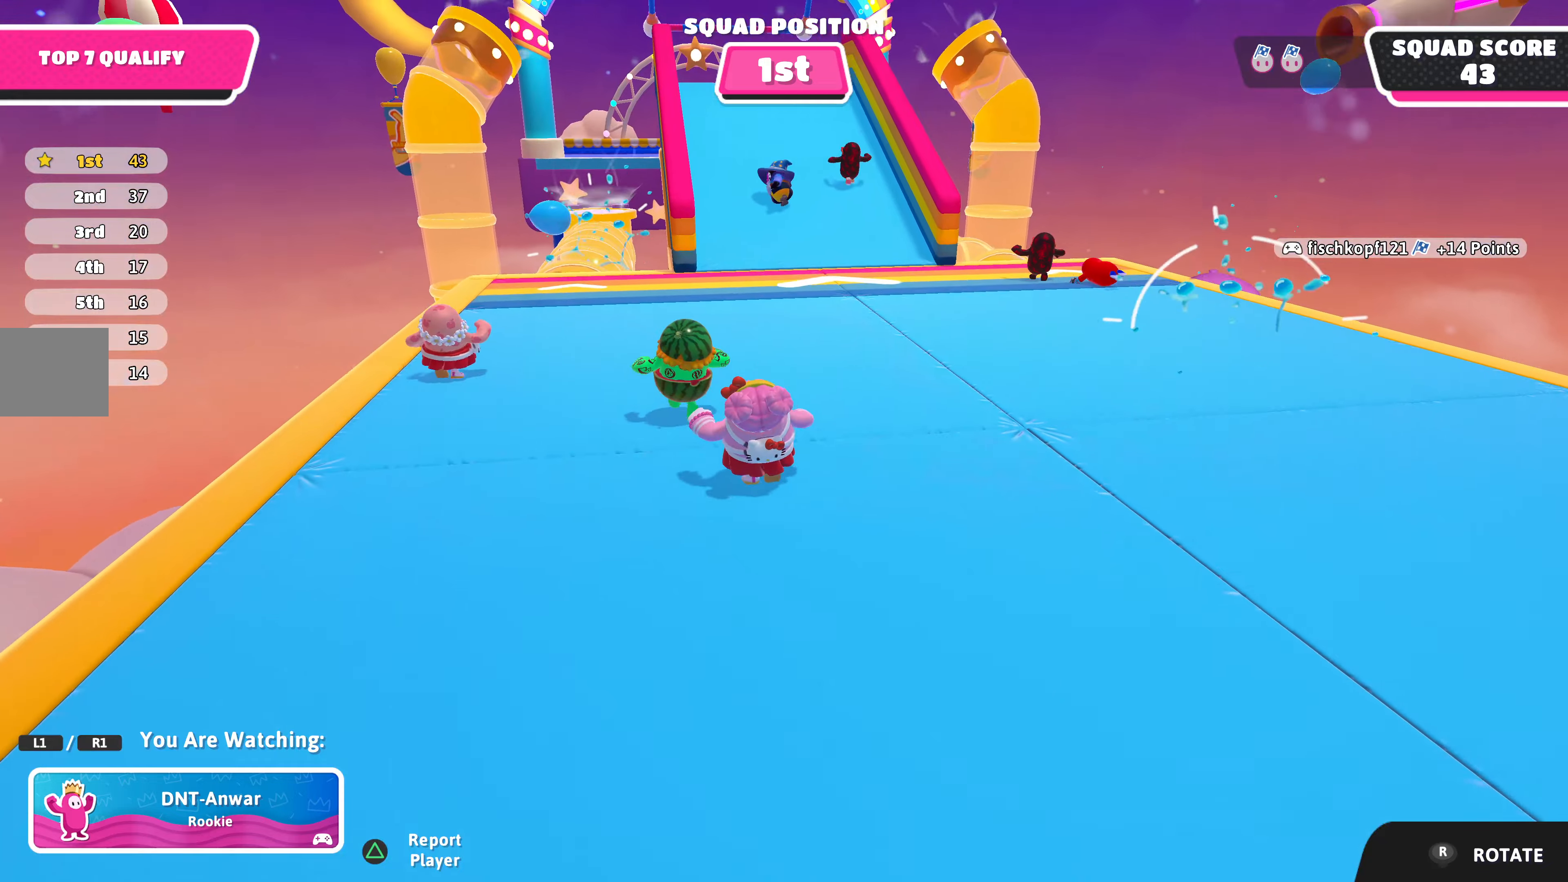
{"buttons": [], "left_stick": "center", "right_stick": "center", "events": []}
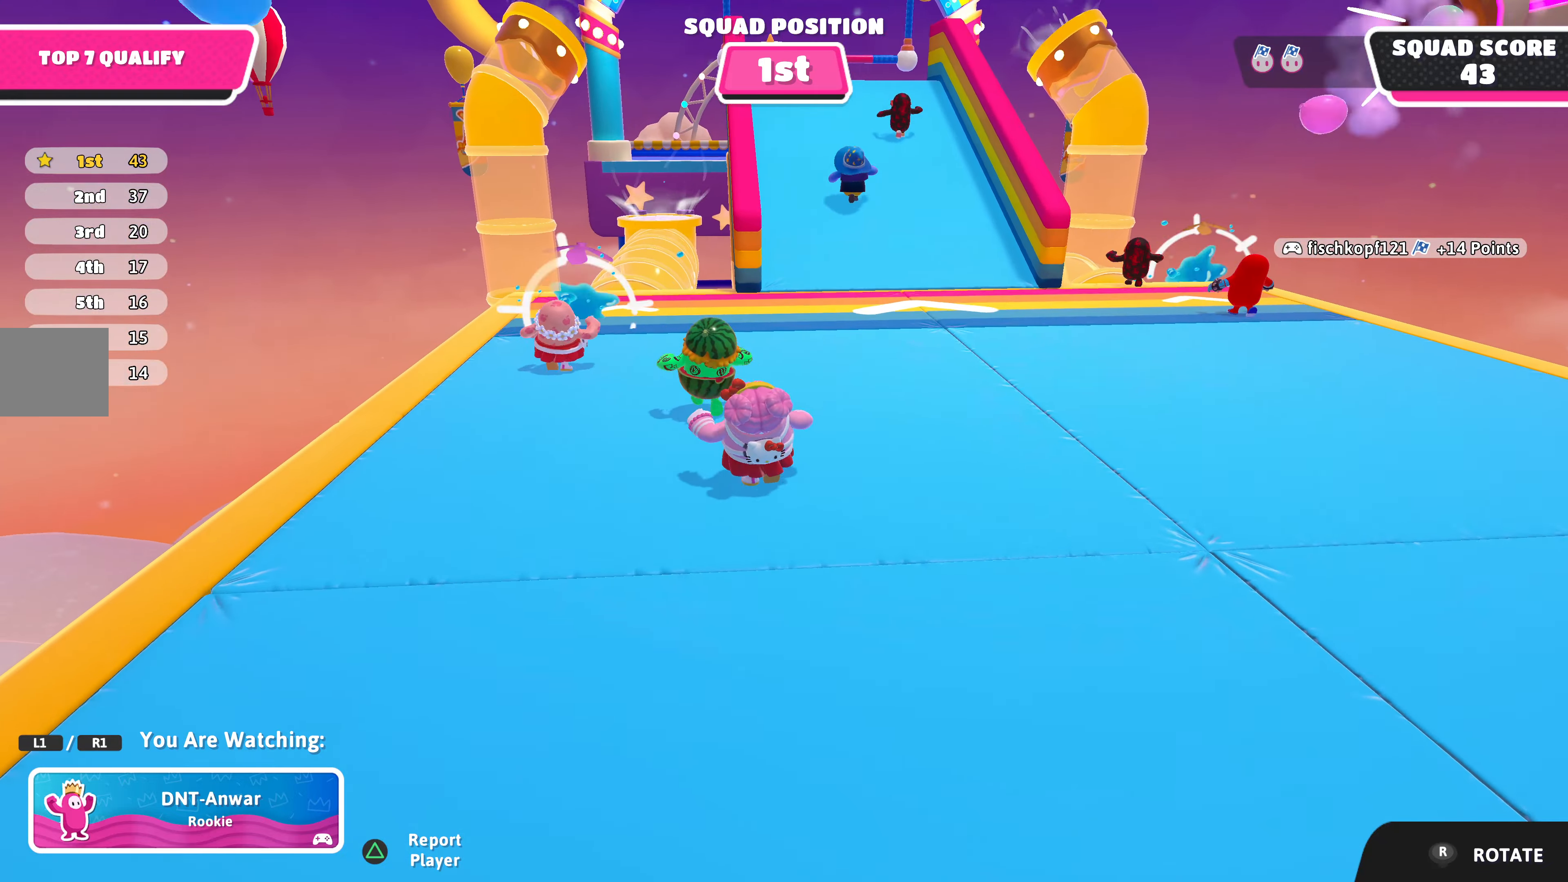
{"buttons": [], "left_stick": "center", "right_stick": "center", "events": []}
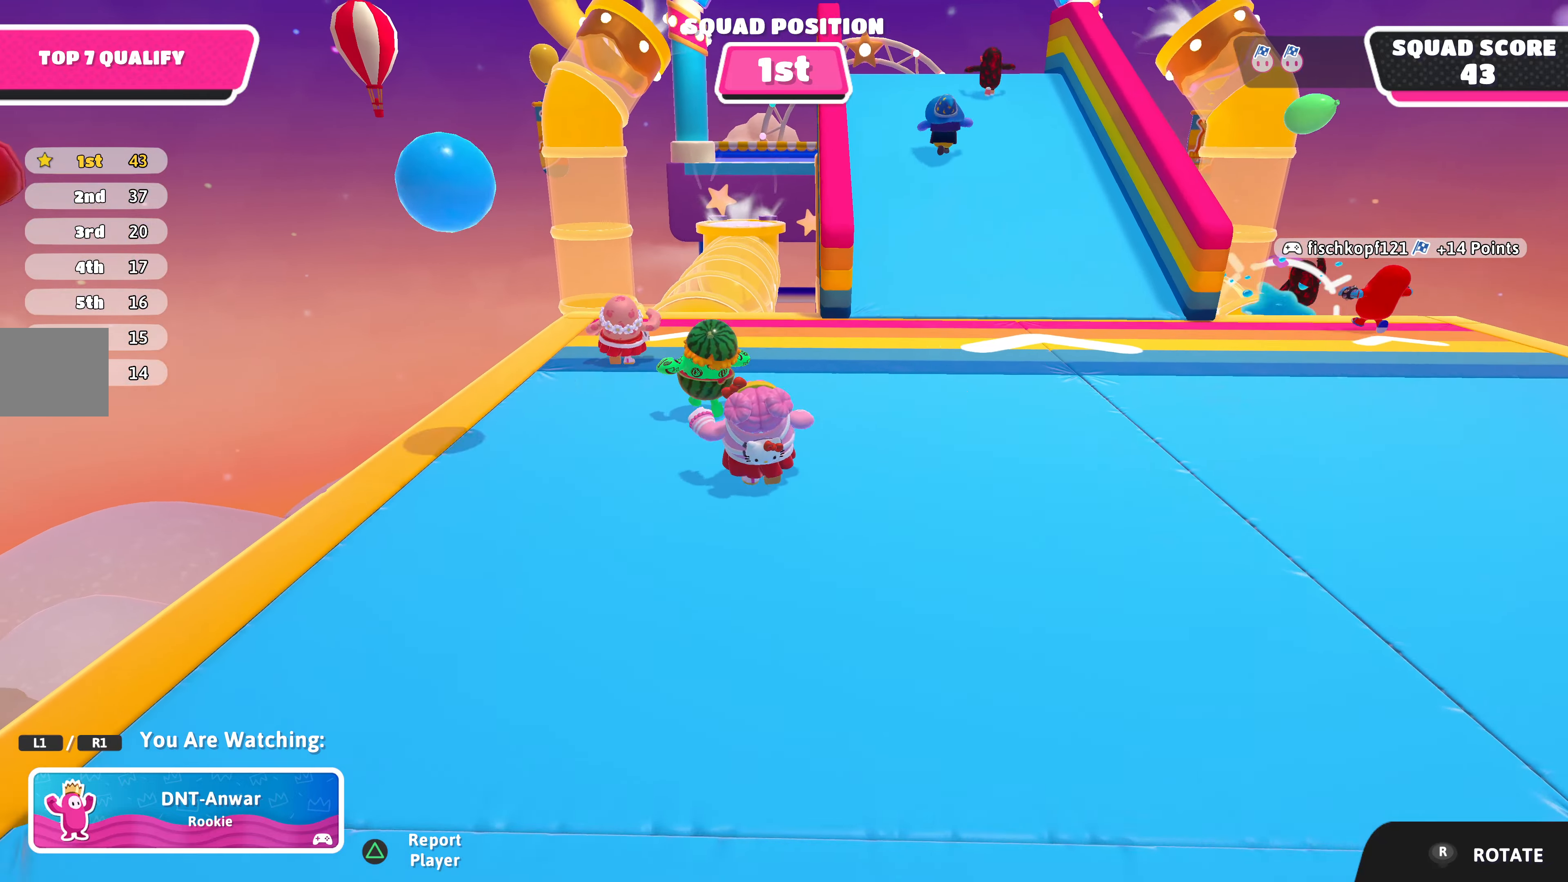
{"buttons": [], "left_stick": "center", "right_stick": "center", "events": []}
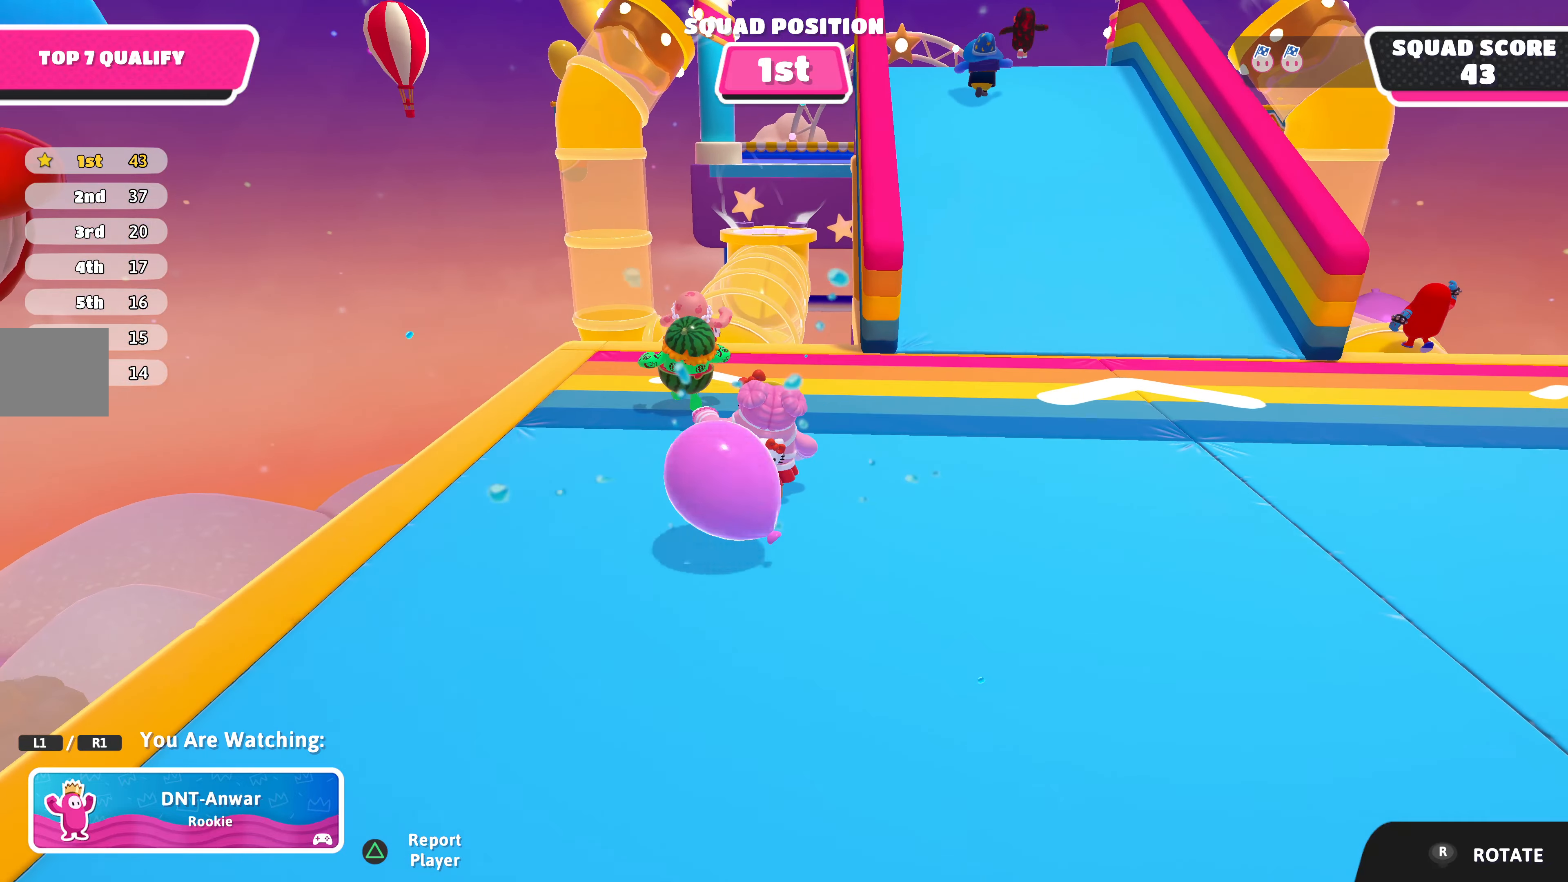
{"buttons": [], "left_stick": "center", "right_stick": "center", "events": []}
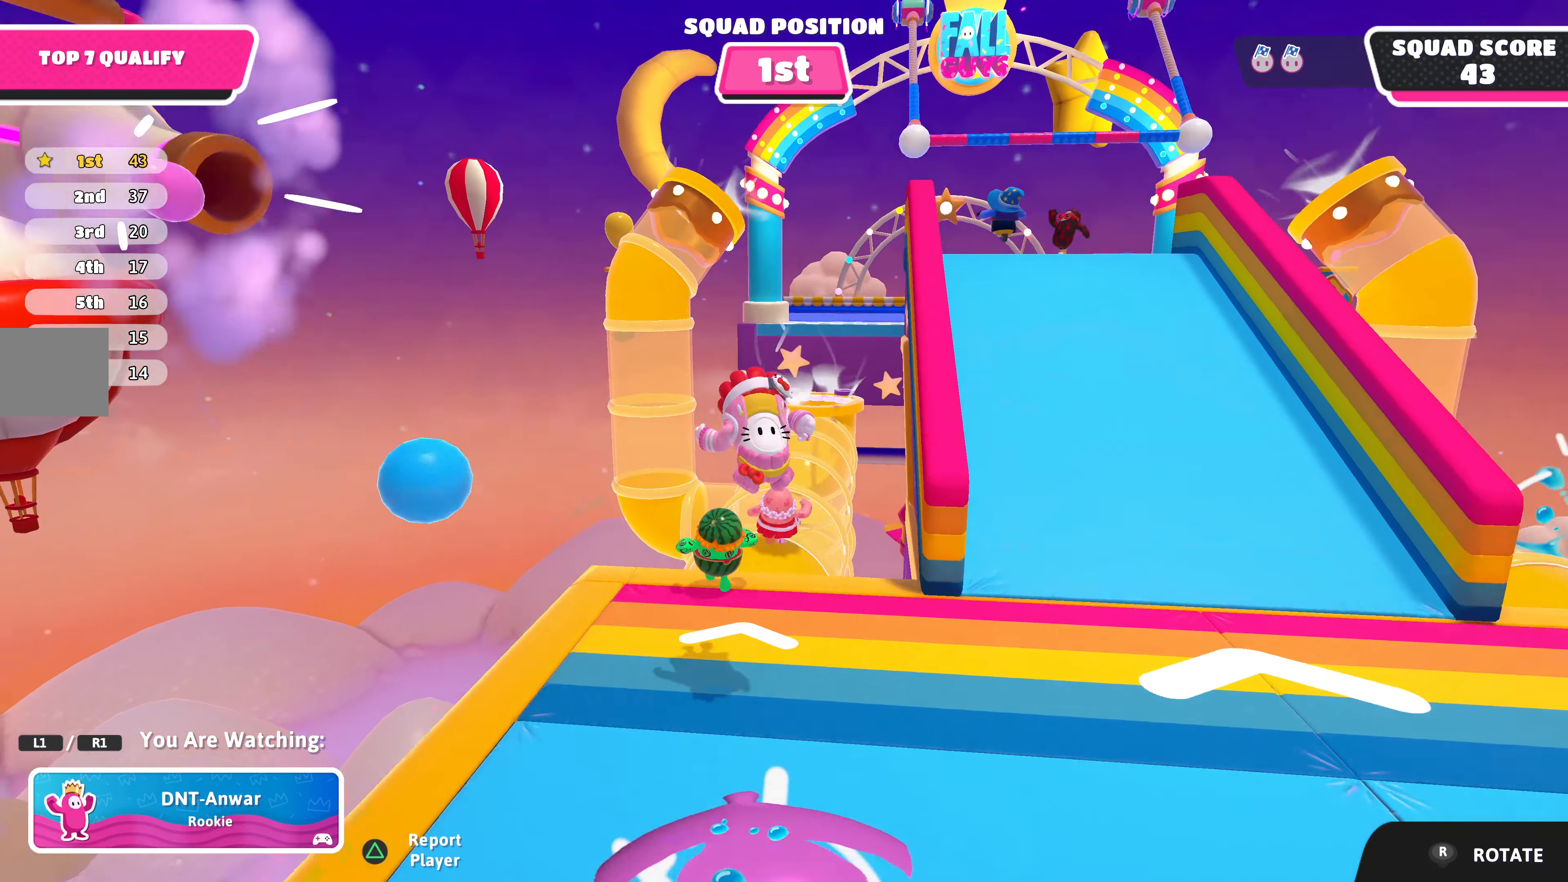
{"buttons": [], "left_stick": "center", "right_stick": "center", "events": []}
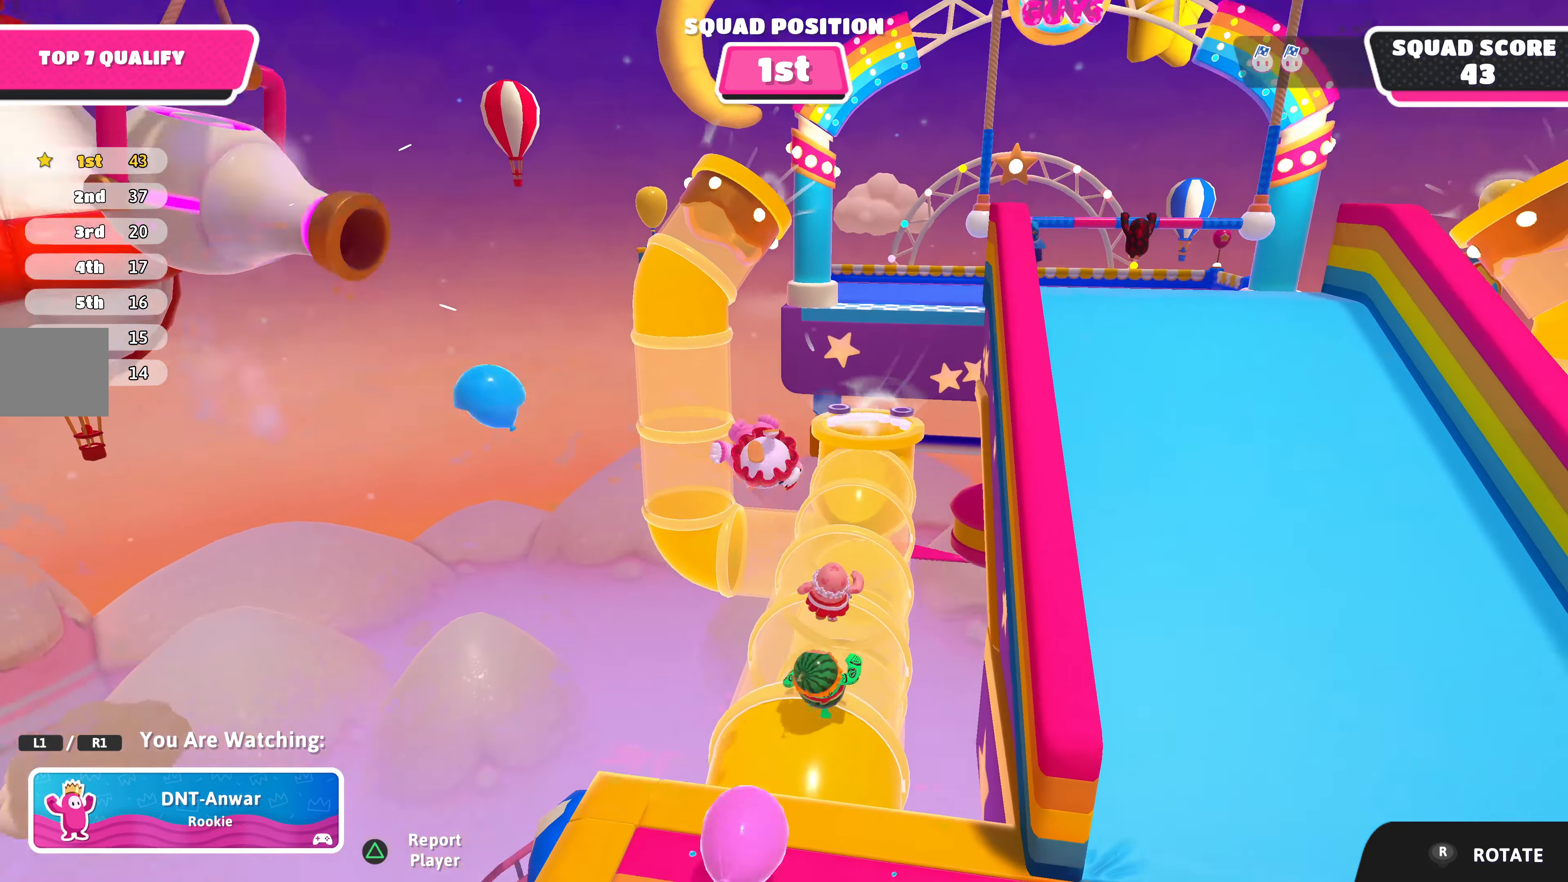
{"buttons": [], "left_stick": "center", "right_stick": "center", "events": []}
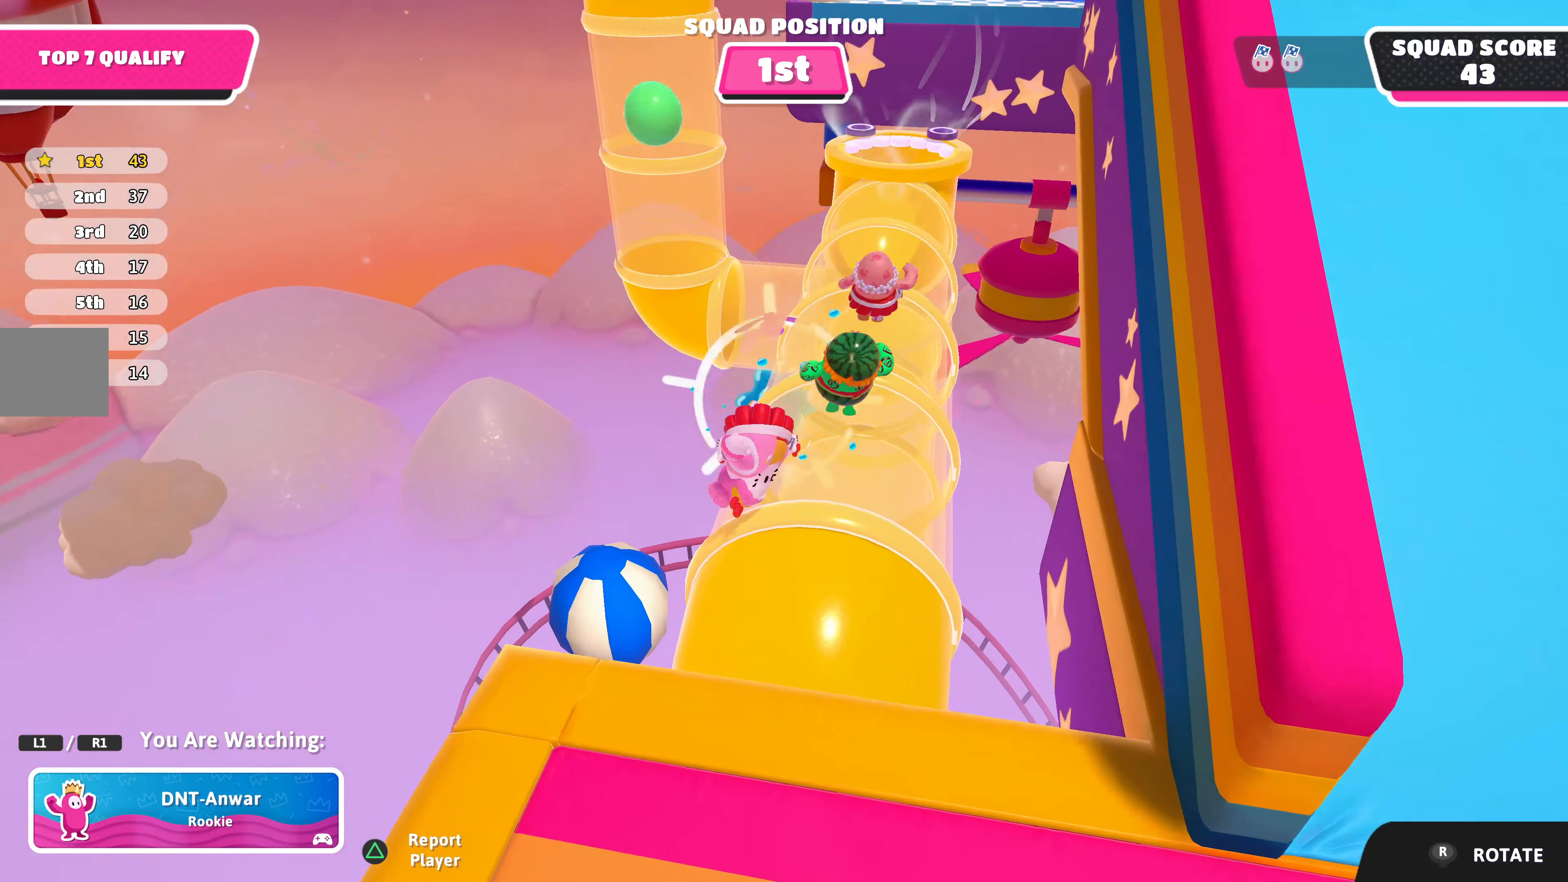
{"buttons": [], "left_stick": "center", "right_stick": "center", "events": []}
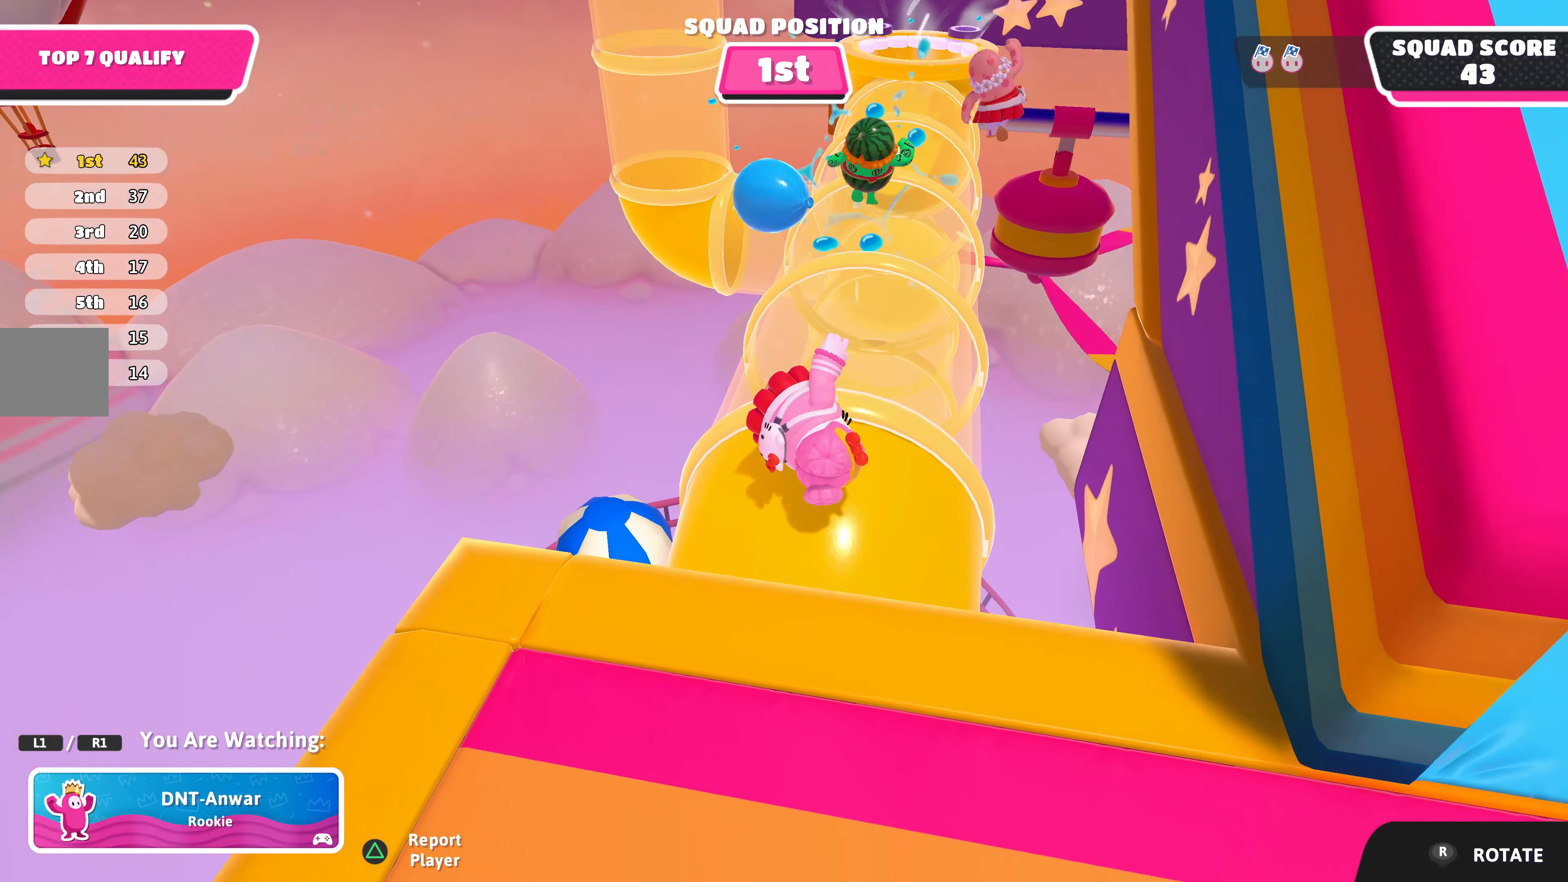
{"buttons": [], "left_stick": "center", "right_stick": "center", "events": []}
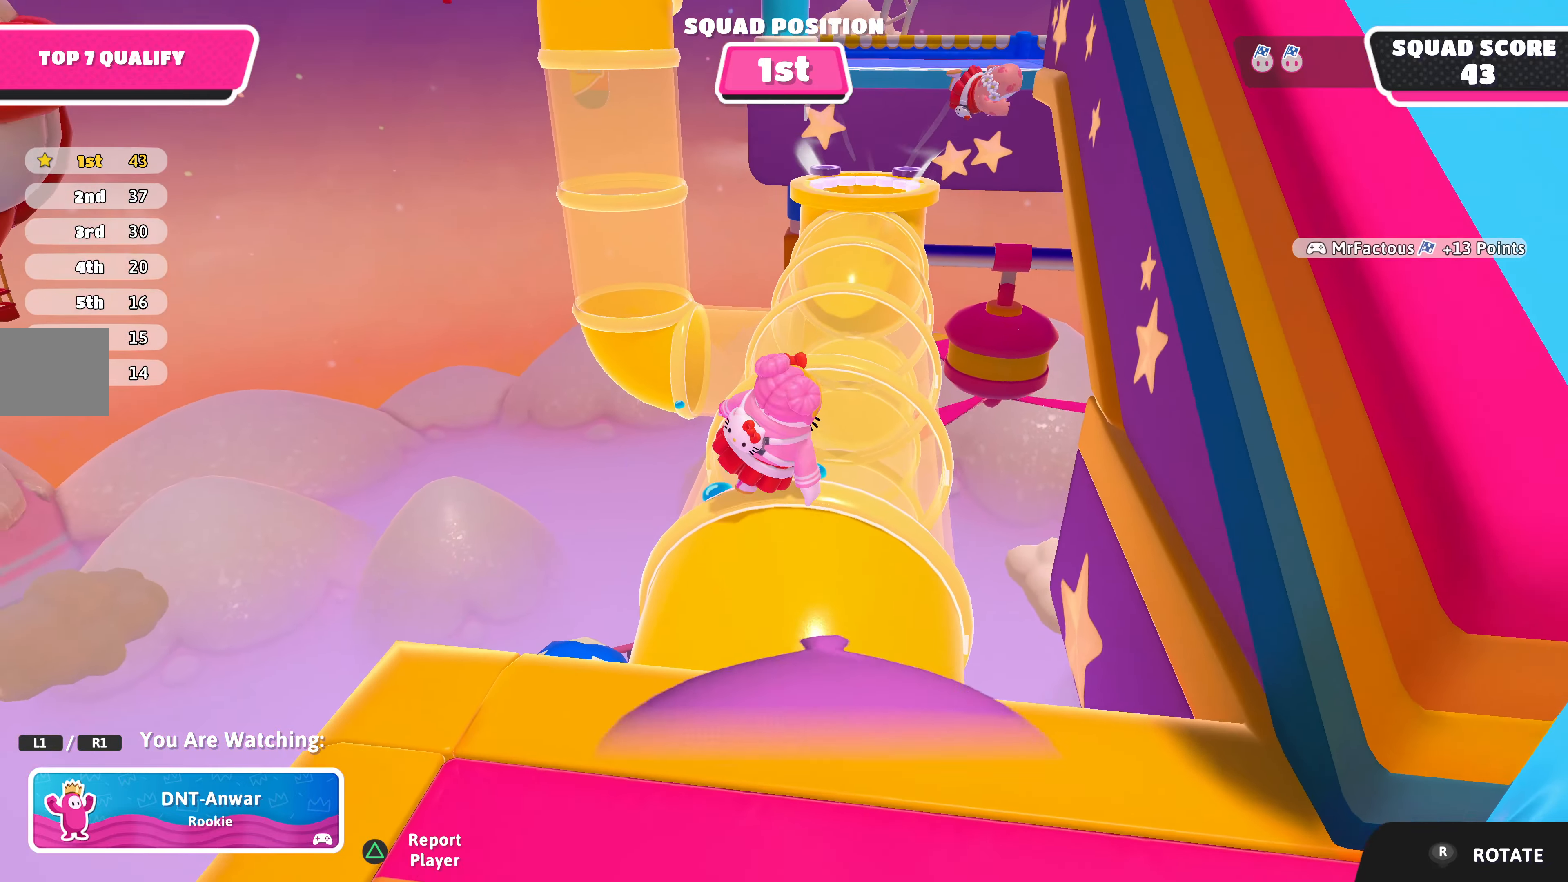
{"buttons": [], "left_stick": "center", "right_stick": "center", "events": []}